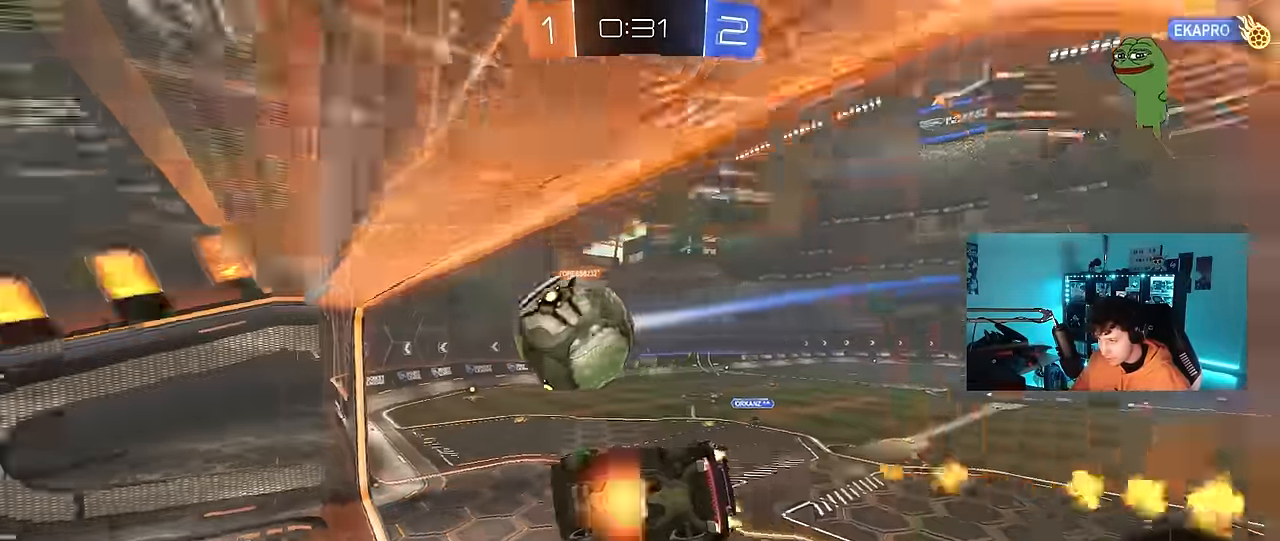
Gameplay with keyboard and mouse; each line is a JSON object with the keys and mouse buttons held at the frame after it. "events" lists presses ("down") and releases ("up") of "1", "2", "3", "4", "5", "a", "alt", "c", "caps_lock", "ctrl", "d", "e", "f", "g", "q", "r", "s", "shift", "space", "t", "tab", "v", "w", "x", "z", "mouse_left", "mouse_wheel" and "mouse_right" between this image and that frame as [ms after this image, input, new state], when the widget could be followed in between. "mouse_left", "mouse_wheel", "mouse_right" = the "left", "wheel", "right" buttons of the "mouse" list. No other keys are recorded. "wheel" means that the mouse wheel is clicked or scrolled. Mouse movement is not recorded.
{"keys": ["space"], "mouse": [], "events": [[17, "mouse_right", "down"], [17, "shift", "down"], [200, "w", "up"], [250, "mouse_left", "up"], [250, "s", "down"], [283, "mouse_right", "up"], [283, "s", "up"], [383, "shift", "up"], [383, "space", "down"]]}
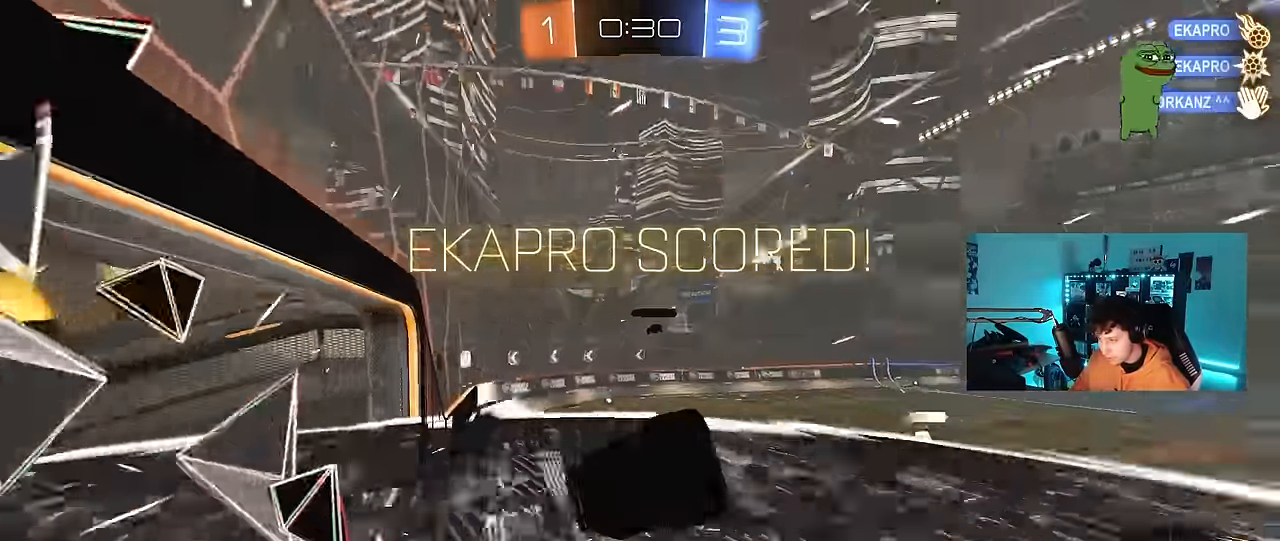
{"keys": [], "mouse": [], "events": [[17, "space", "up"], [167, "tab", "down"], [217, "space", "down"], [400, "space", "up"], [500, "tab", "up"]]}
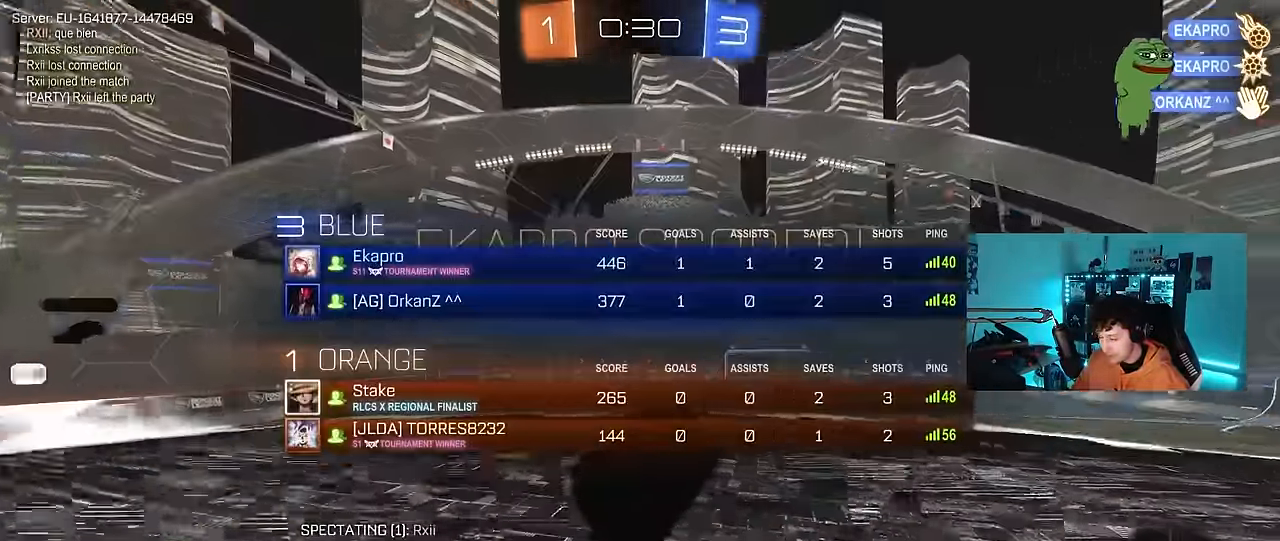
{"keys": ["a", "s", "shift"], "mouse": [], "events": [[133, "s", "down"], [233, "d", "down"], [233, "mouse_left", "down"], [267, "a", "down"], [317, "d", "up"], [317, "shift", "down"], [417, "mouse_left", "up"]]}
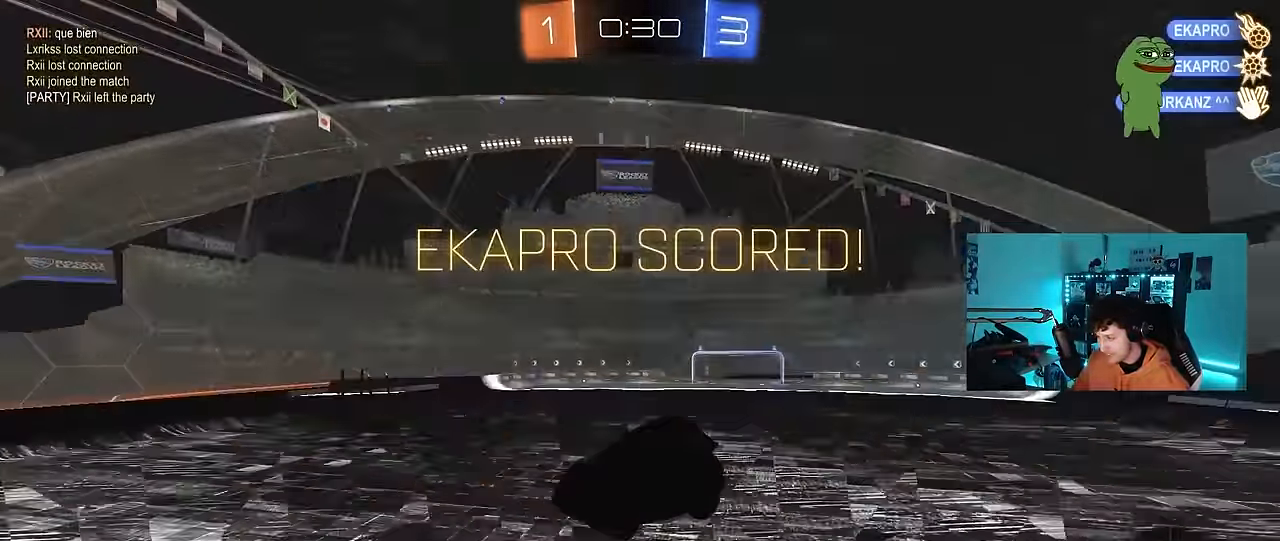
{"keys": ["d", "s", "shift"], "mouse": [], "events": [[50, "a", "up"], [50, "d", "down"], [50, "shift", "up"], [150, "d", "up"], [200, "s", "up"], [300, "mouse_left", "down"], [300, "tab", "down"], [383, "tab", "up"], [433, "mouse_left", "up"], [483, "d", "down"], [483, "s", "down"], [483, "shift", "down"]]}
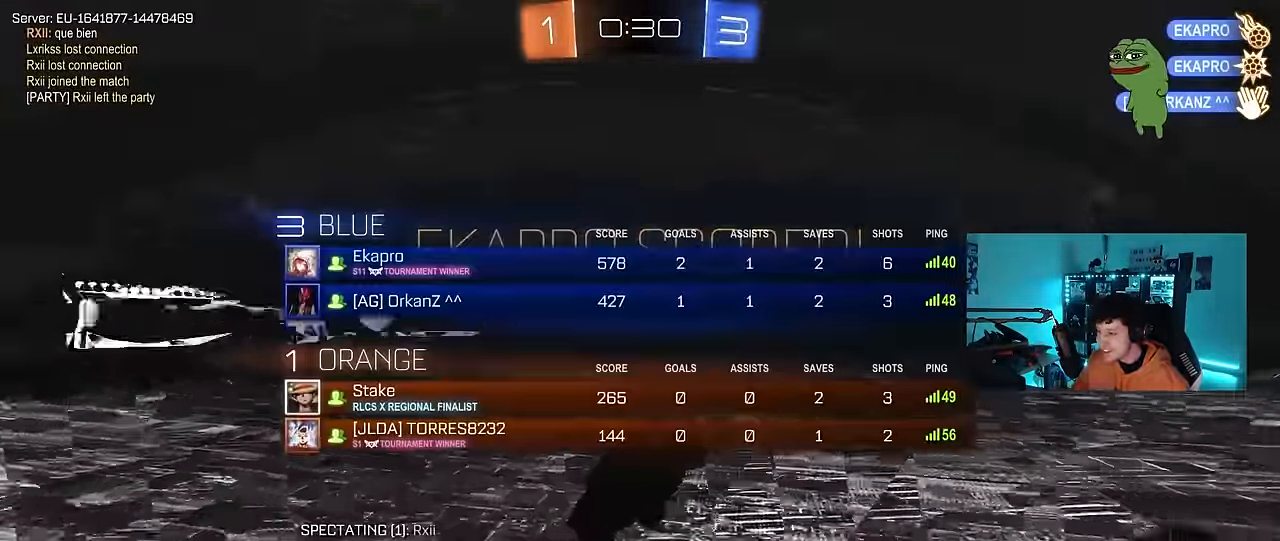
{"keys": ["d"], "mouse": [], "events": [[117, "shift", "up"], [167, "d", "up"], [167, "s", "up"], [217, "mouse_left", "down"], [267, "shift", "down"], [300, "a", "down"], [350, "a", "up"], [350, "mouse_left", "up"], [350, "shift", "up"], [450, "d", "down"]]}
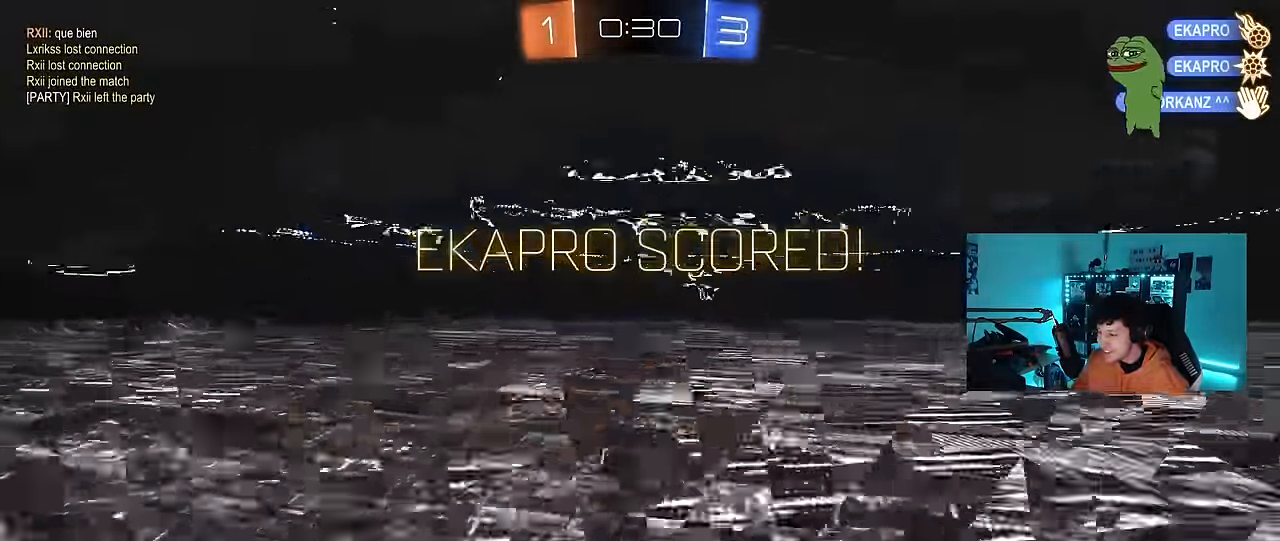
{"keys": ["a", "s", "shift"], "mouse": ["left"], "events": [[83, "mouse_left", "down"], [83, "w", "down"], [183, "mouse_right", "down"], [233, "d", "up"], [267, "a", "down"], [267, "mouse_right", "up"], [267, "shift", "down"], [317, "mouse_right", "down"], [367, "s", "down"], [367, "w", "up"], [500, "mouse_right", "up"]]}
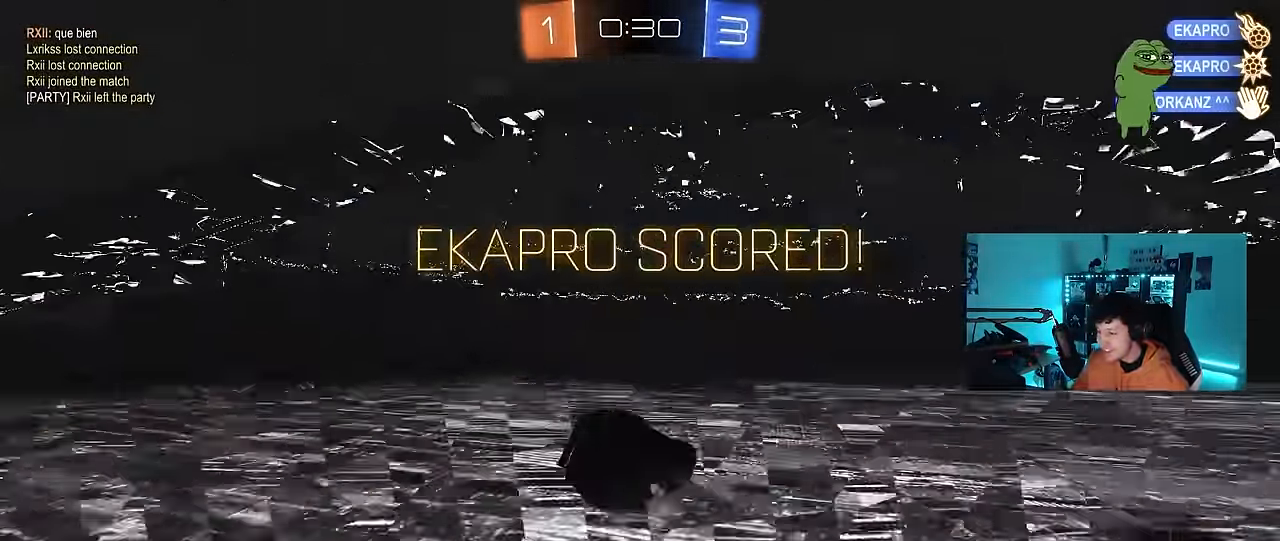
{"keys": ["a", "s", "shift"], "mouse": [], "events": [[250, "s", "up"], [283, "mouse_left", "up"], [383, "s", "down"]]}
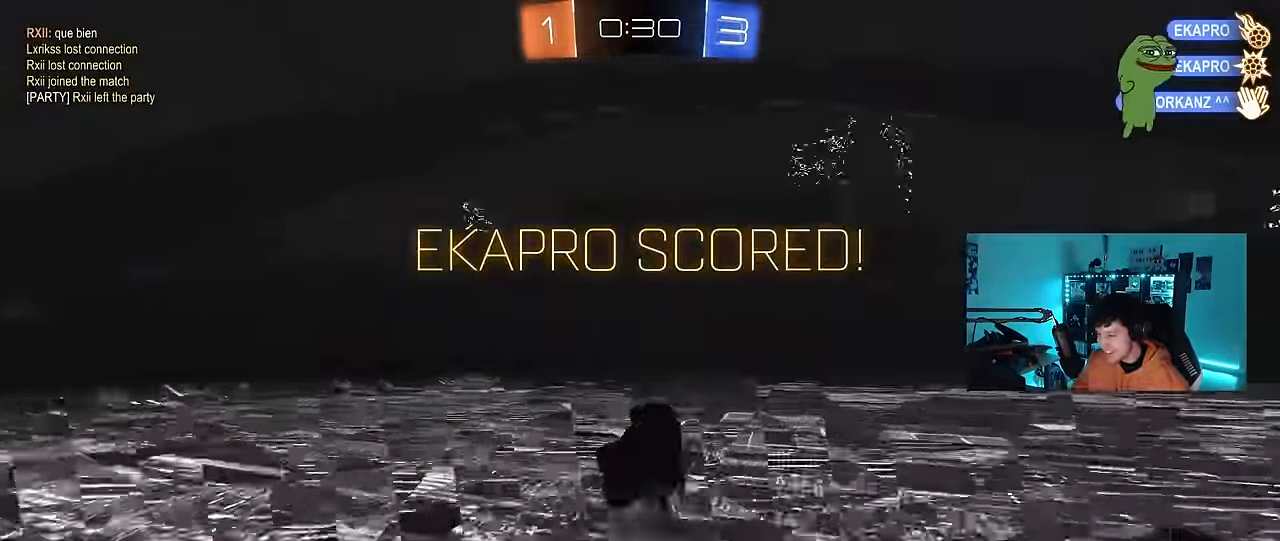
{"keys": ["w"], "mouse": [], "events": [[67, "s", "up"], [117, "shift", "up"], [217, "a", "up"], [400, "w", "down"]]}
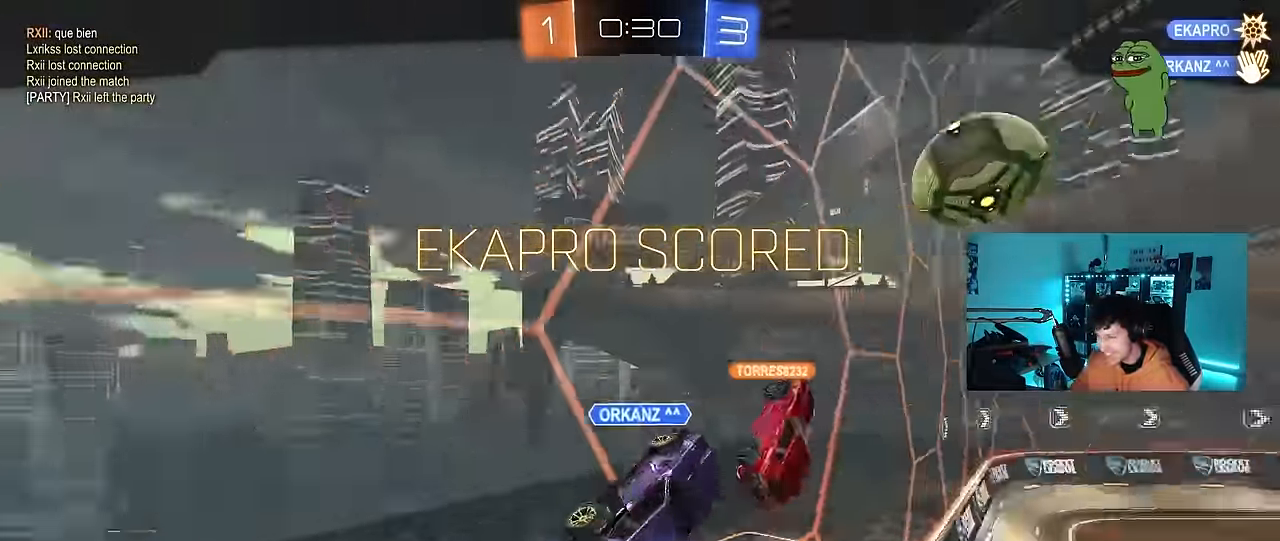
{"keys": [], "mouse": [], "events": [[33, "mouse_right", "down"], [183, "mouse_right", "up"], [266, "mouse_right", "down"], [266, "w", "up"], [466, "mouse_right", "up"]]}
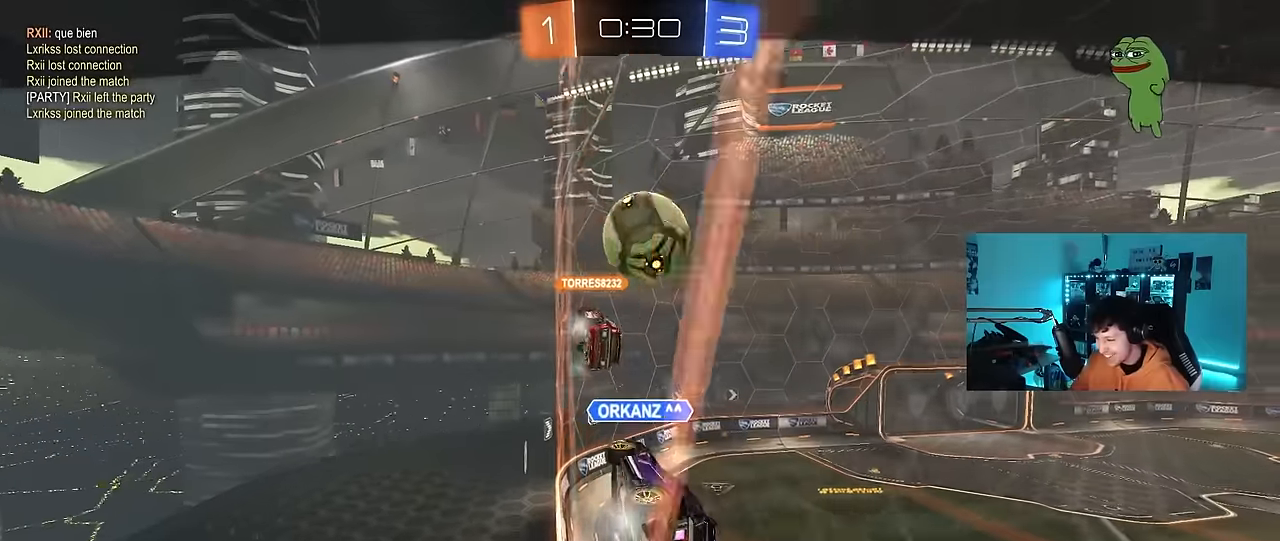
{"keys": [], "mouse": [], "events": []}
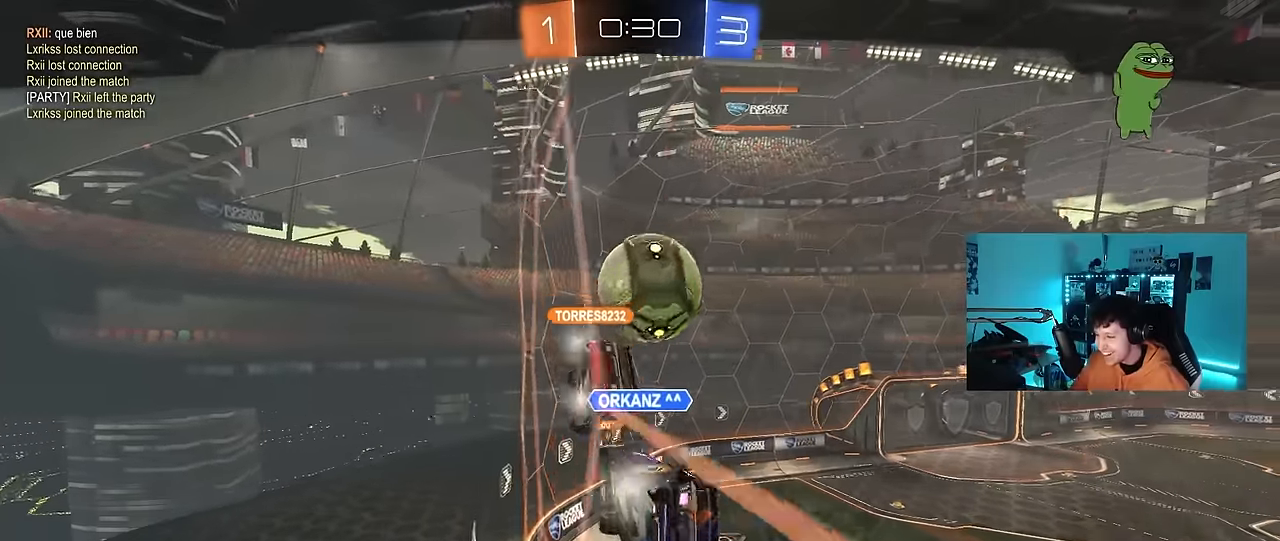
{"keys": [], "mouse": [], "events": []}
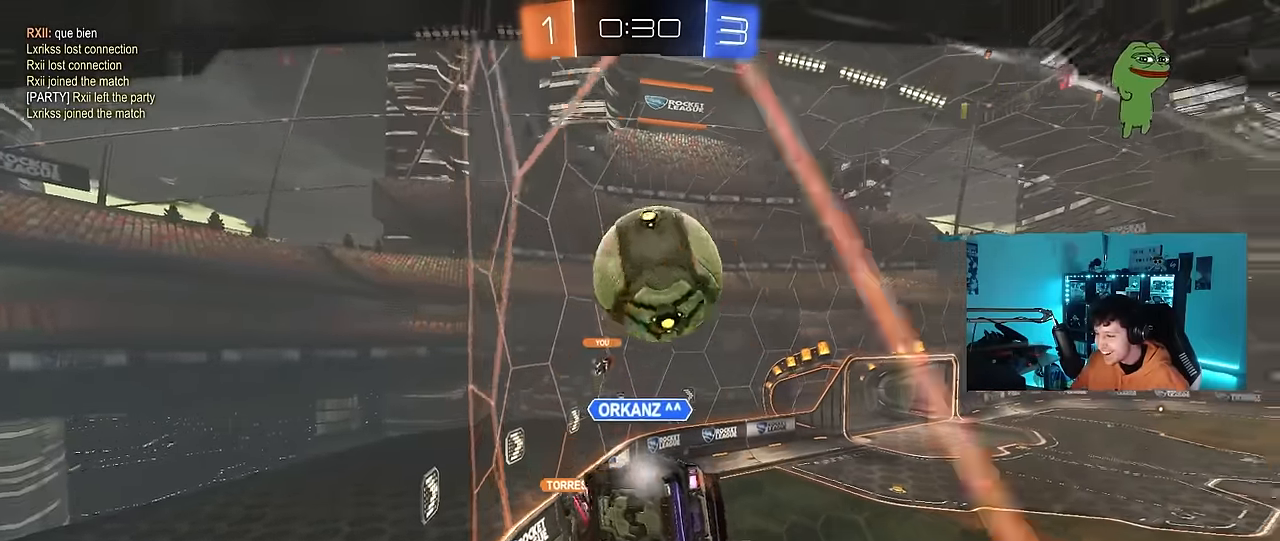
{"keys": [], "mouse": [], "events": []}
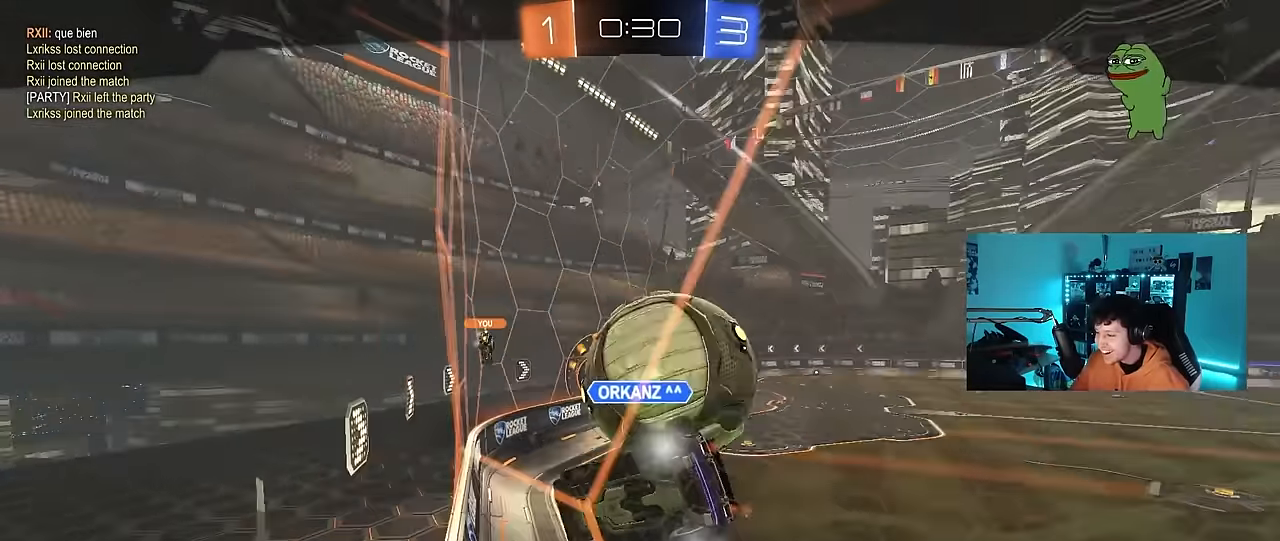
{"keys": [], "mouse": [], "events": []}
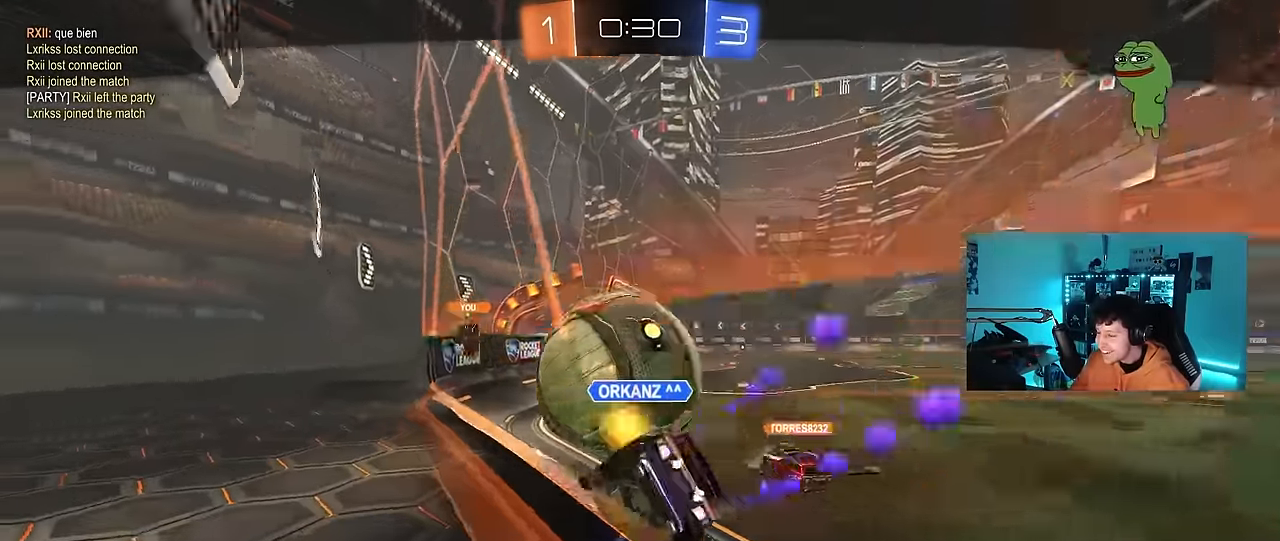
{"keys": [], "mouse": [], "events": []}
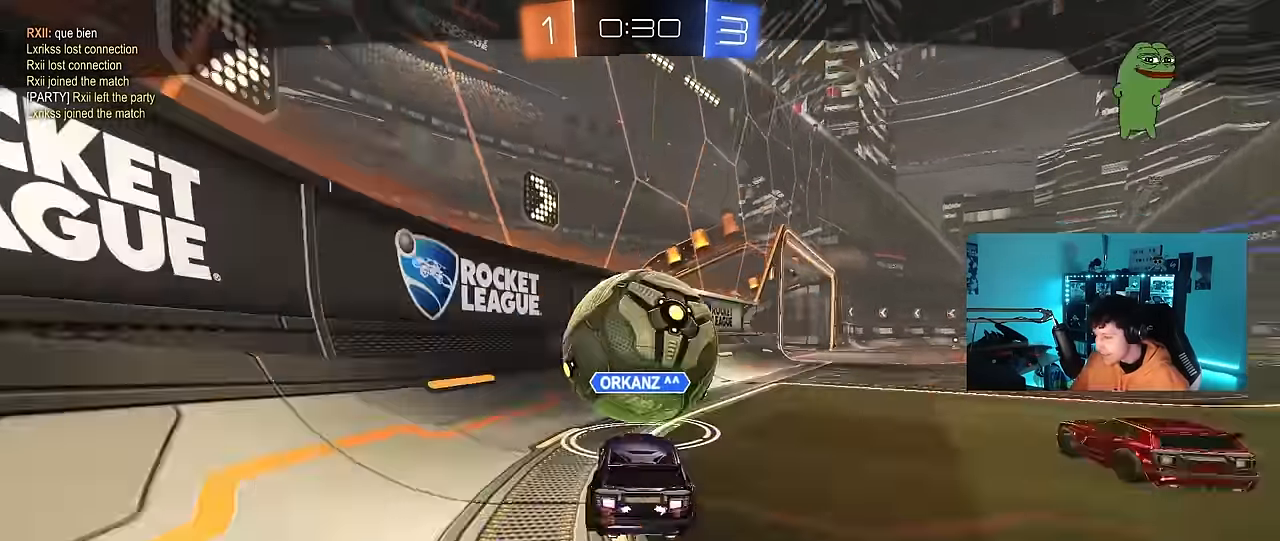
{"keys": [], "mouse": [], "events": []}
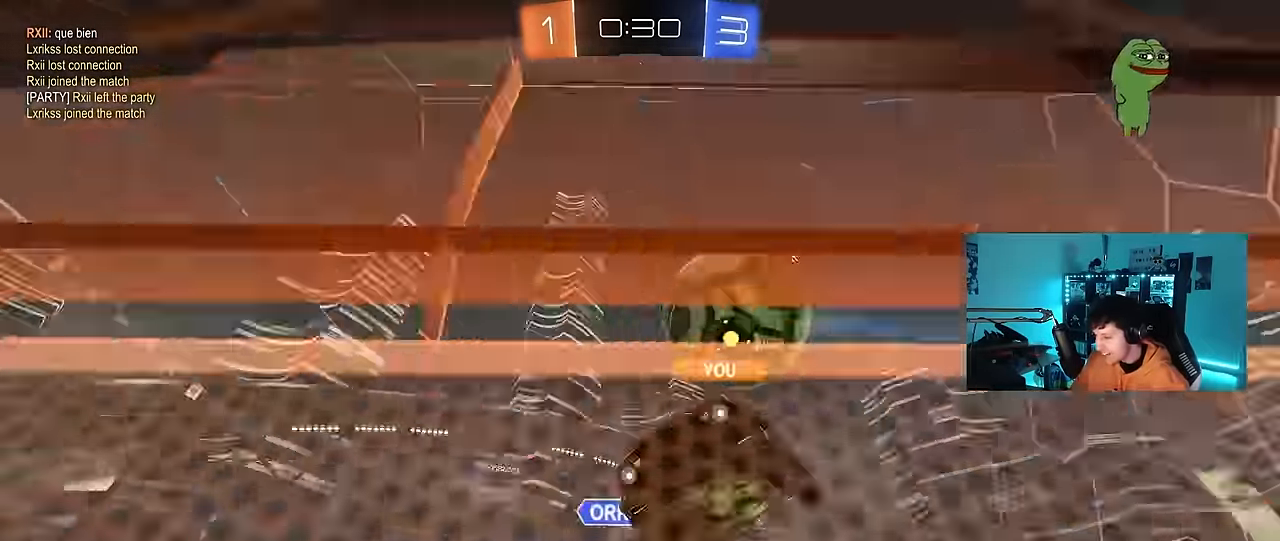
{"keys": [], "mouse": [], "events": []}
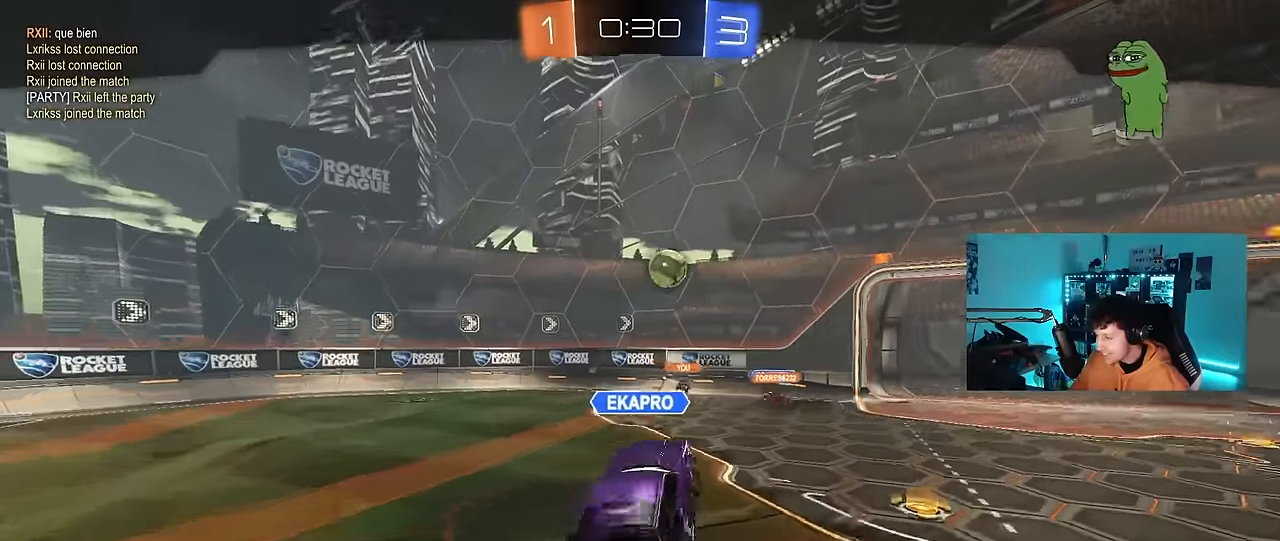
{"keys": [], "mouse": [], "events": []}
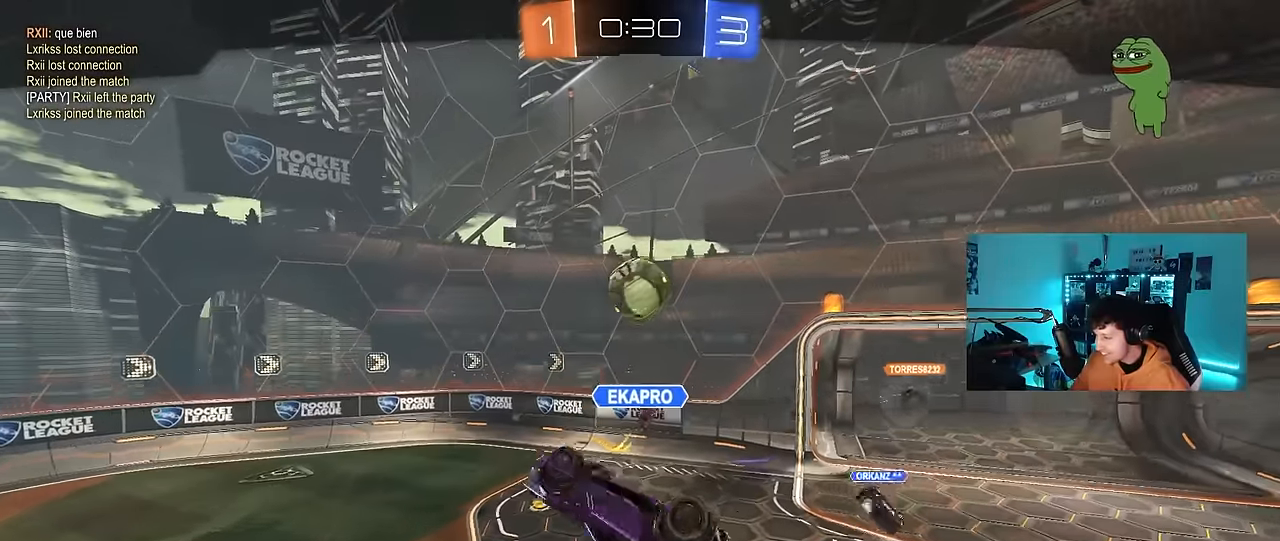
{"keys": [], "mouse": [], "events": []}
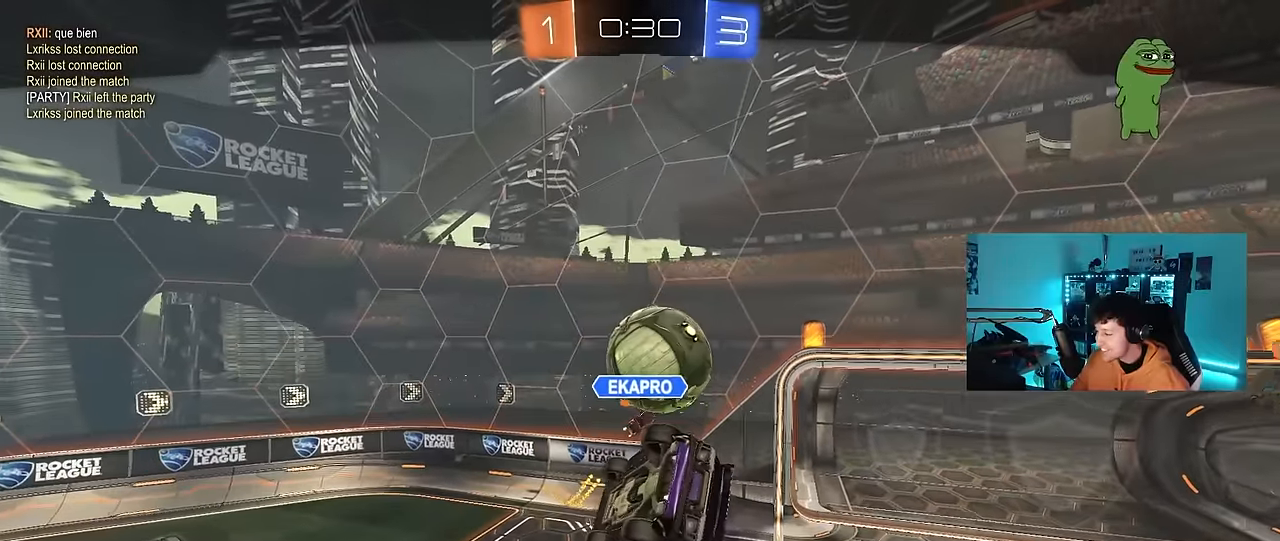
{"keys": [], "mouse": ["right"], "events": [[150, "mouse_right", "down"], [333, "mouse_right", "up"], [383, "mouse_right", "down"]]}
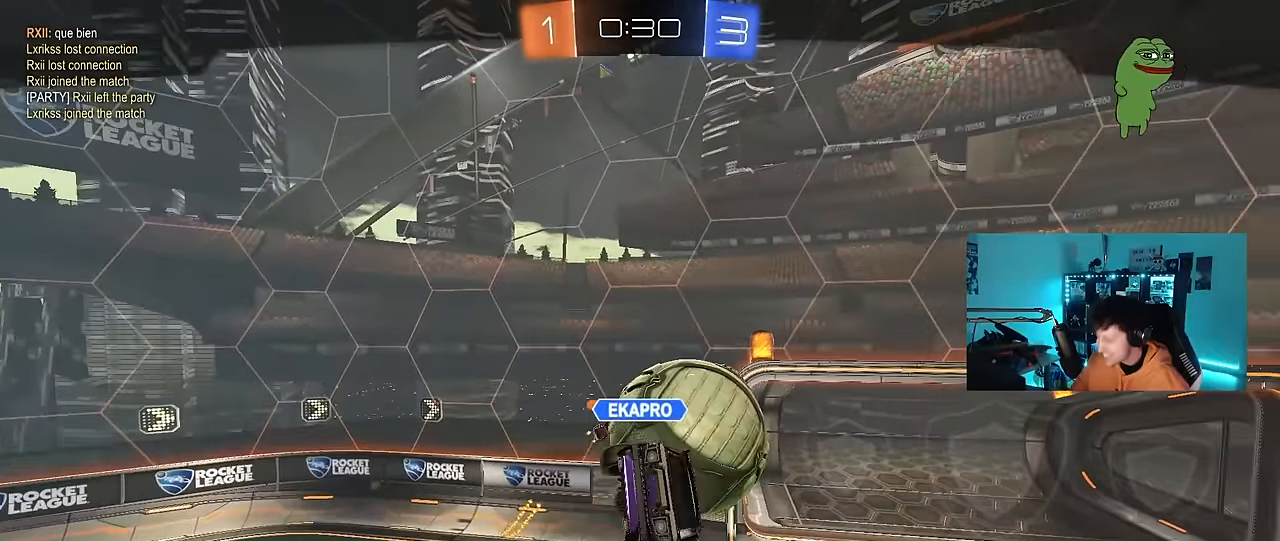
{"keys": [], "mouse": [], "events": [[117, "mouse_right", "up"], [300, "mouse_right", "down"], [450, "mouse_right", "up"]]}
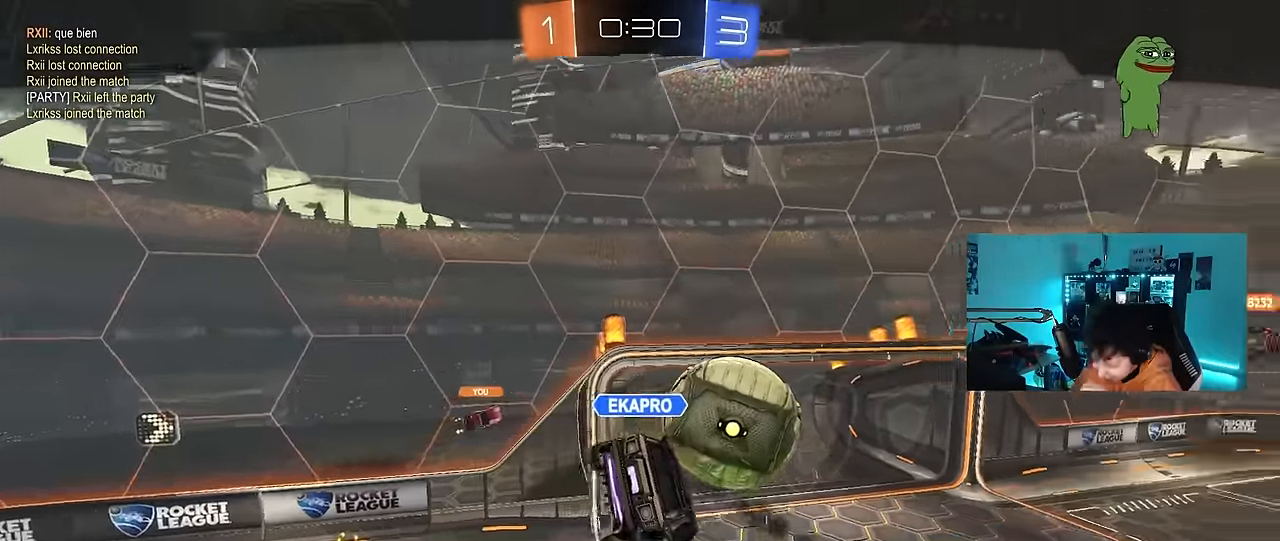
{"keys": [], "mouse": ["right"], "events": [[83, "mouse_right", "down"], [233, "mouse_right", "up"], [367, "mouse_right", "down"]]}
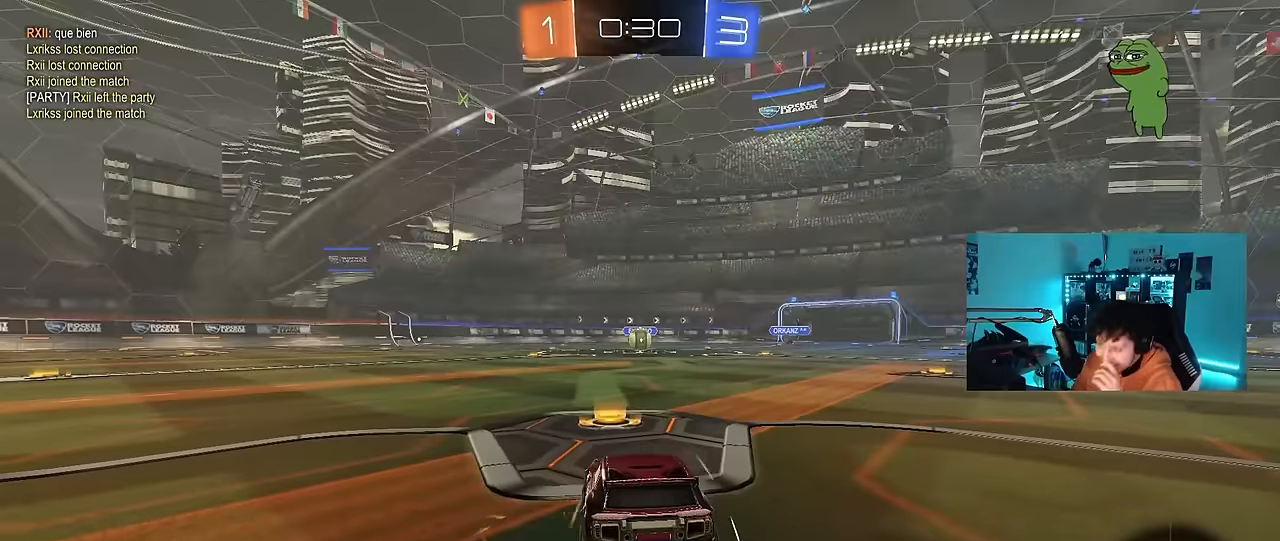
{"keys": [], "mouse": ["wheel"], "events": [[50, "mouse_right", "up"], [100, "mouse_wheel", "down"], [284, "mouse_wheel", "up"], [384, "mouse_wheel", "down"]]}
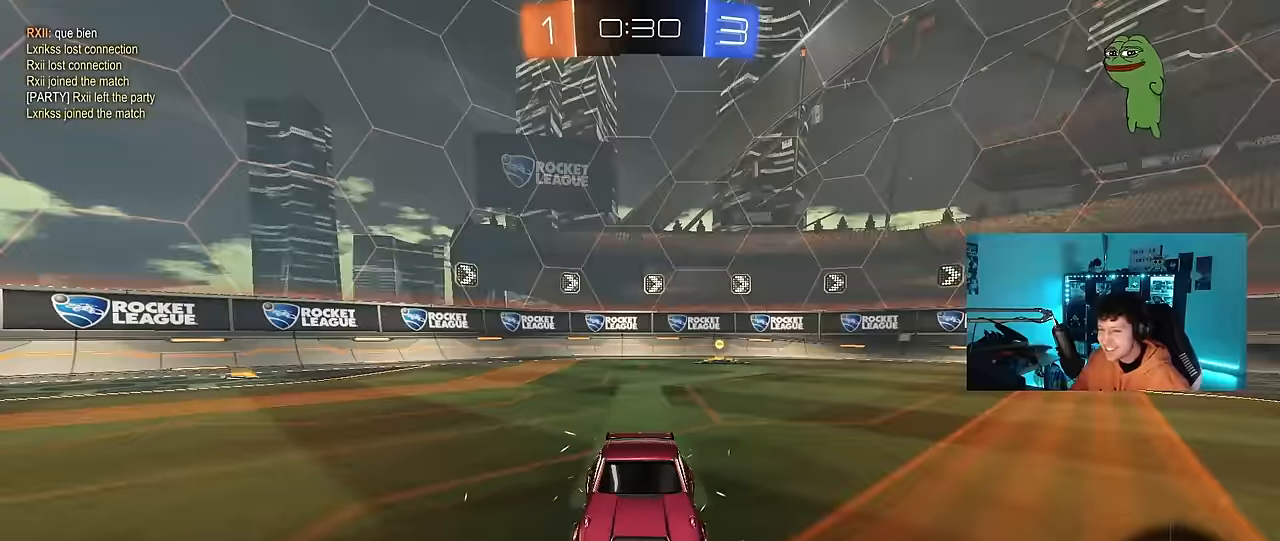
{"keys": [], "mouse": [], "events": [[67, "mouse_wheel", "up"], [300, "z", "down"], [350, "x", "down"], [400, "z", "up"], [500, "x", "up"]]}
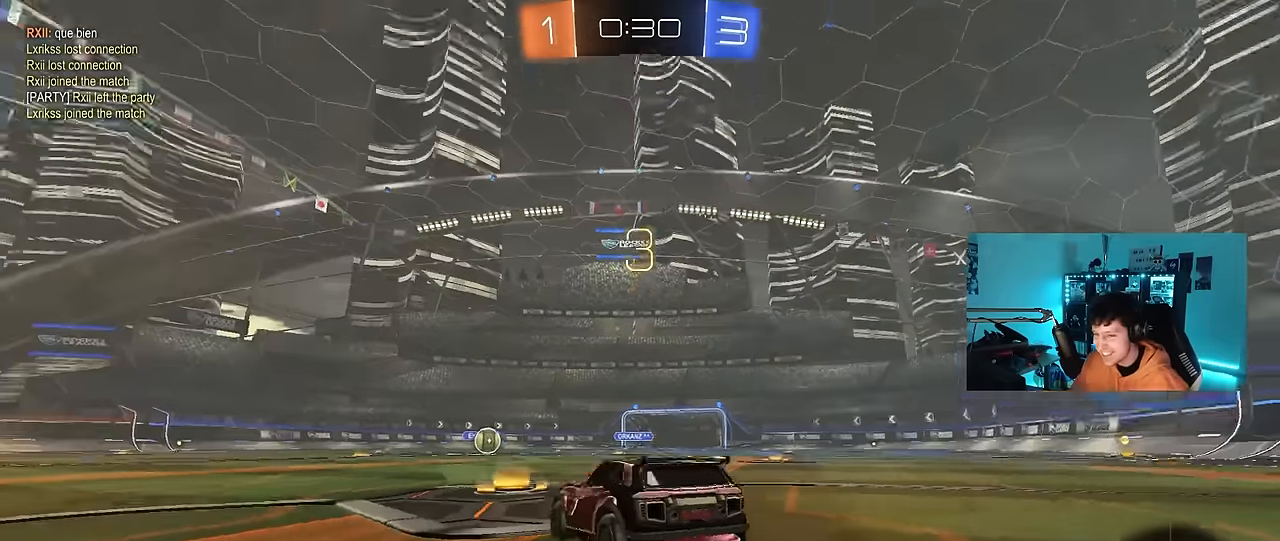
{"keys": ["tab"], "mouse": [], "events": [[84, "mouse_wheel", "down"], [184, "tab", "down"], [234, "mouse_wheel", "up"], [317, "mouse_wheel", "down"], [467, "mouse_wheel", "up"]]}
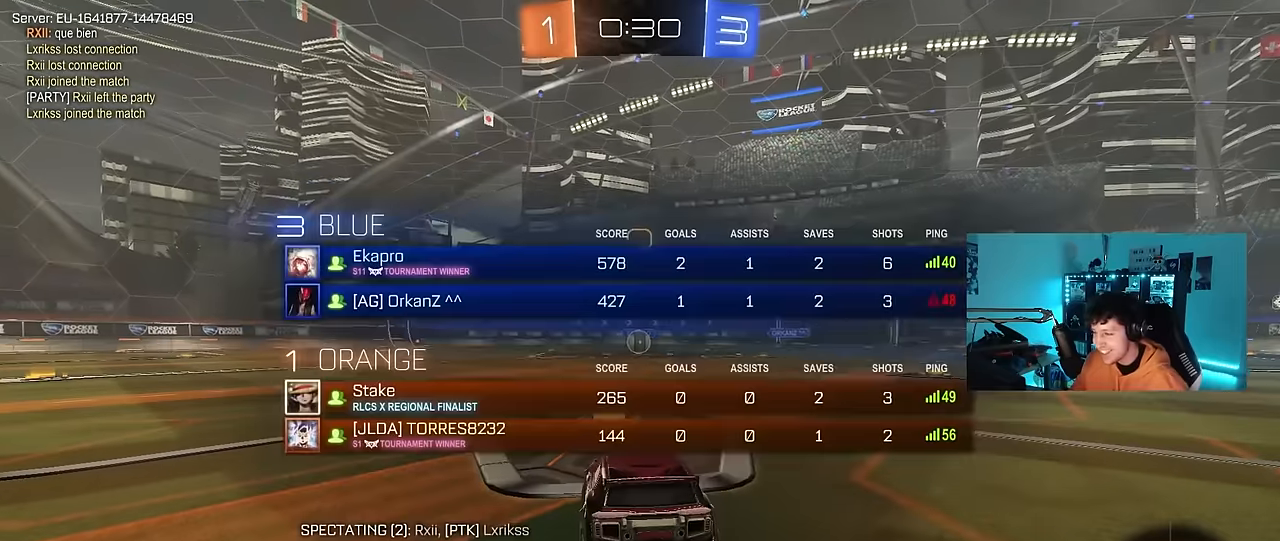
{"keys": ["tab"], "mouse": ["left"], "events": [[50, "tab", "up"], [100, "mouse_left", "down"], [284, "tab", "down"]]}
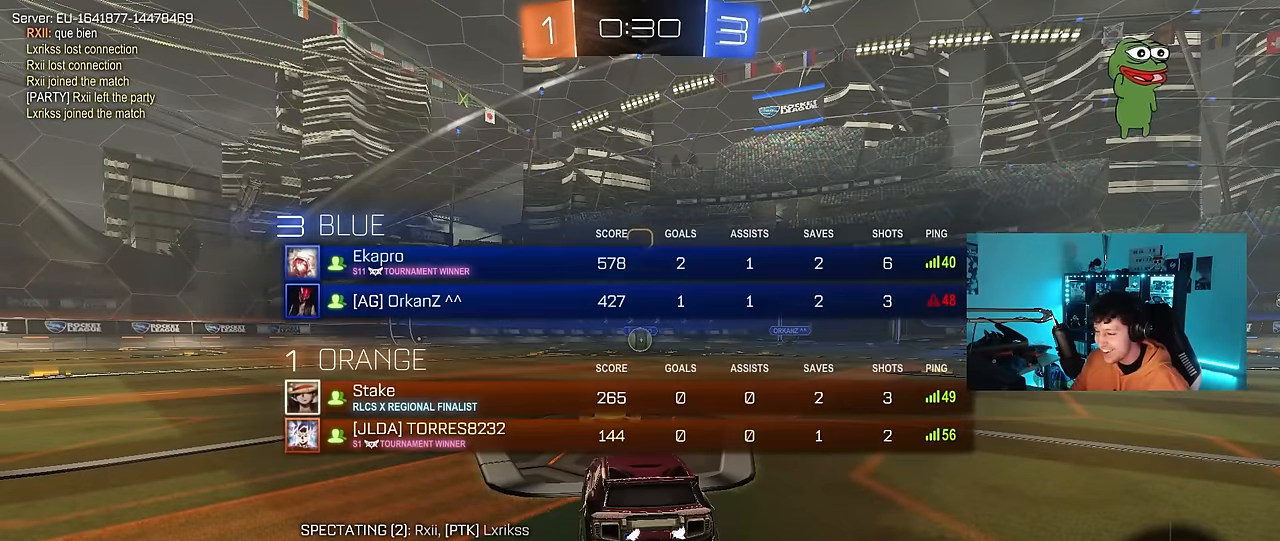
{"keys": ["tab", "w"], "mouse": ["left"], "events": [[400, "w", "down"]]}
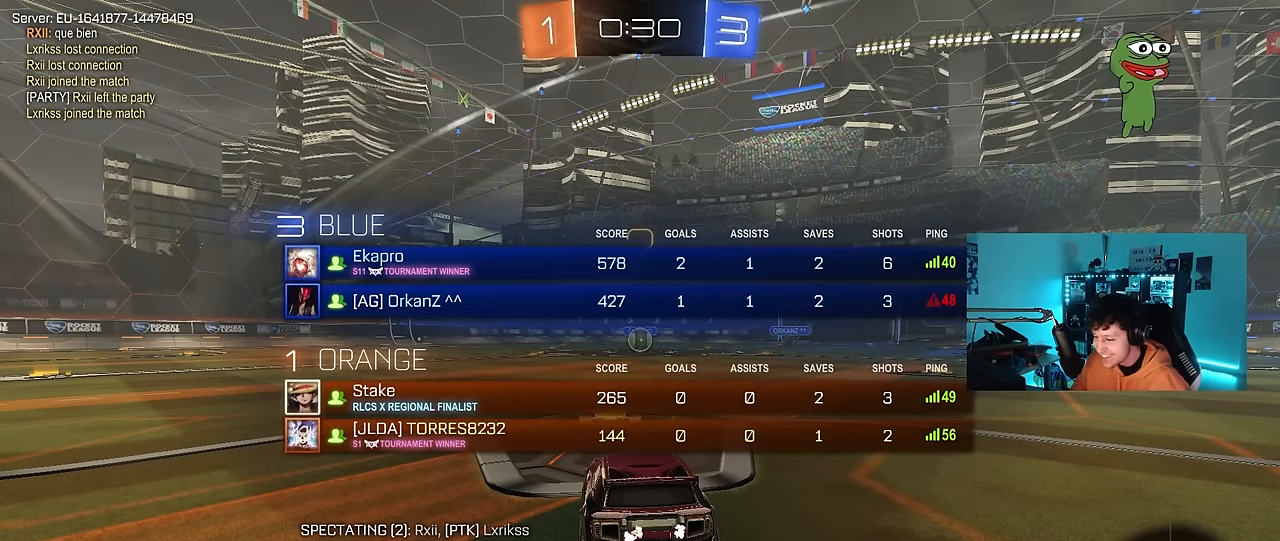
{"keys": ["tab", "w"], "mouse": ["left"], "events": []}
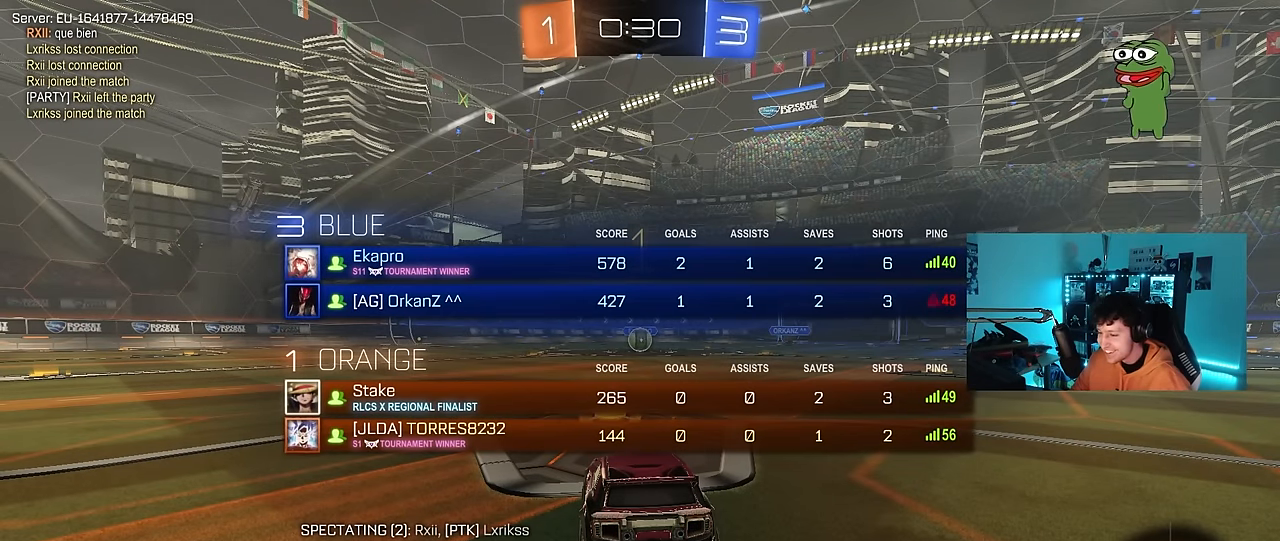
{"keys": ["w"], "mouse": ["left"], "events": [[100, "tab", "up"]]}